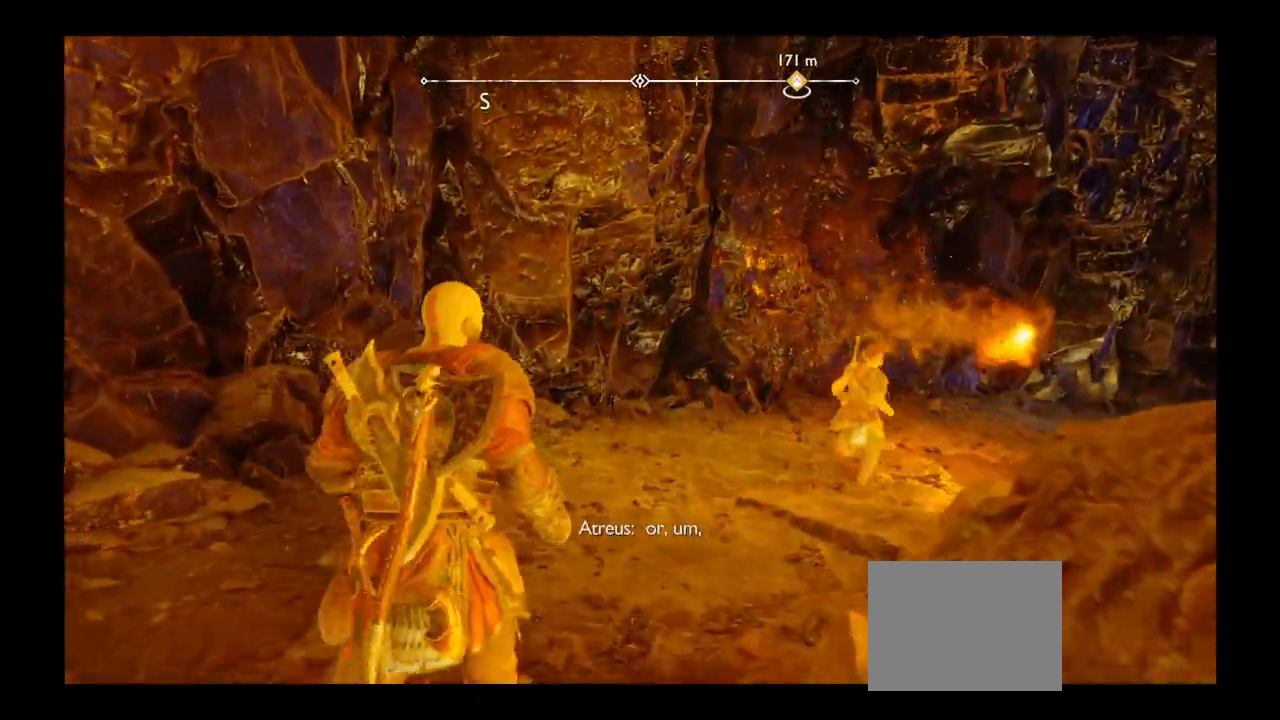
Gameplay with a controller (PlayStation layout); each line is a JSON object with the inputs held at the frame after it. "events" lists button and stick changes between this image and that frame as [ms after this image, input, new state], when the widget could be followed in between. Not read: L3 R3.
{"buttons": [], "left_stick": "up", "right_stick": "right", "events": [[400, "right_stick", "right"]]}
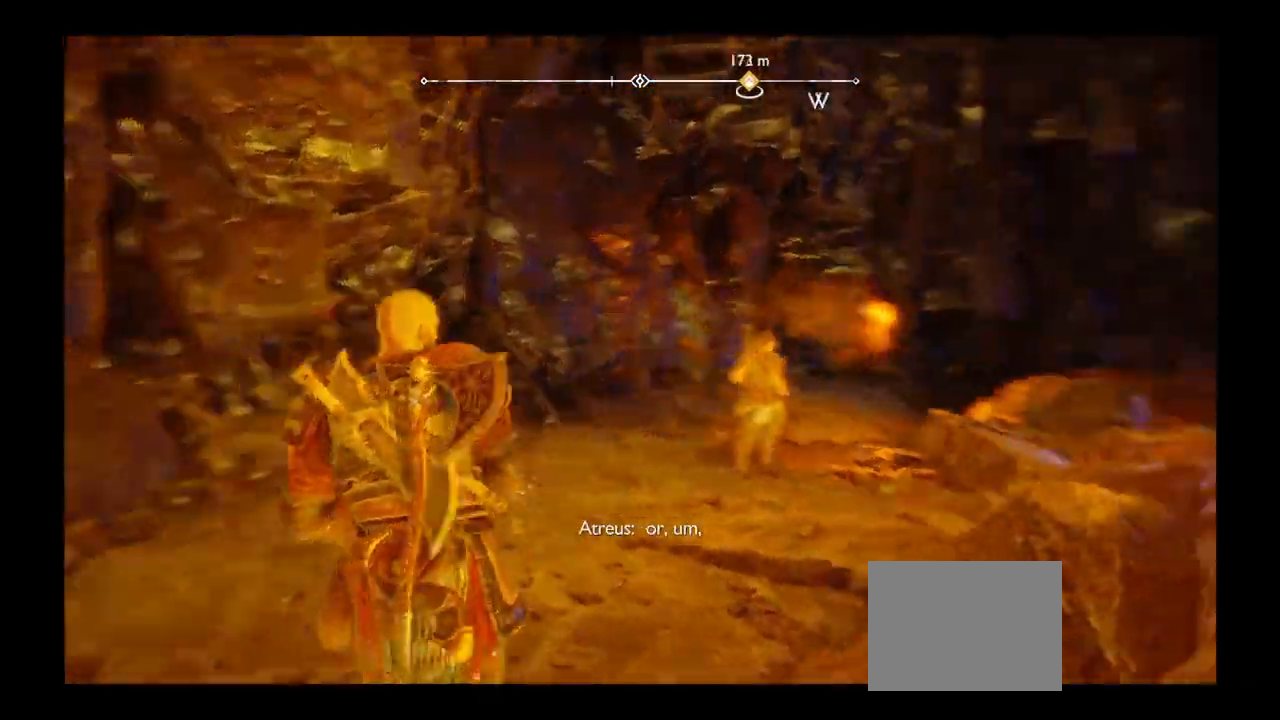
{"buttons": [], "left_stick": "up", "right_stick": "center", "events": [[200, "right_stick", "center"]]}
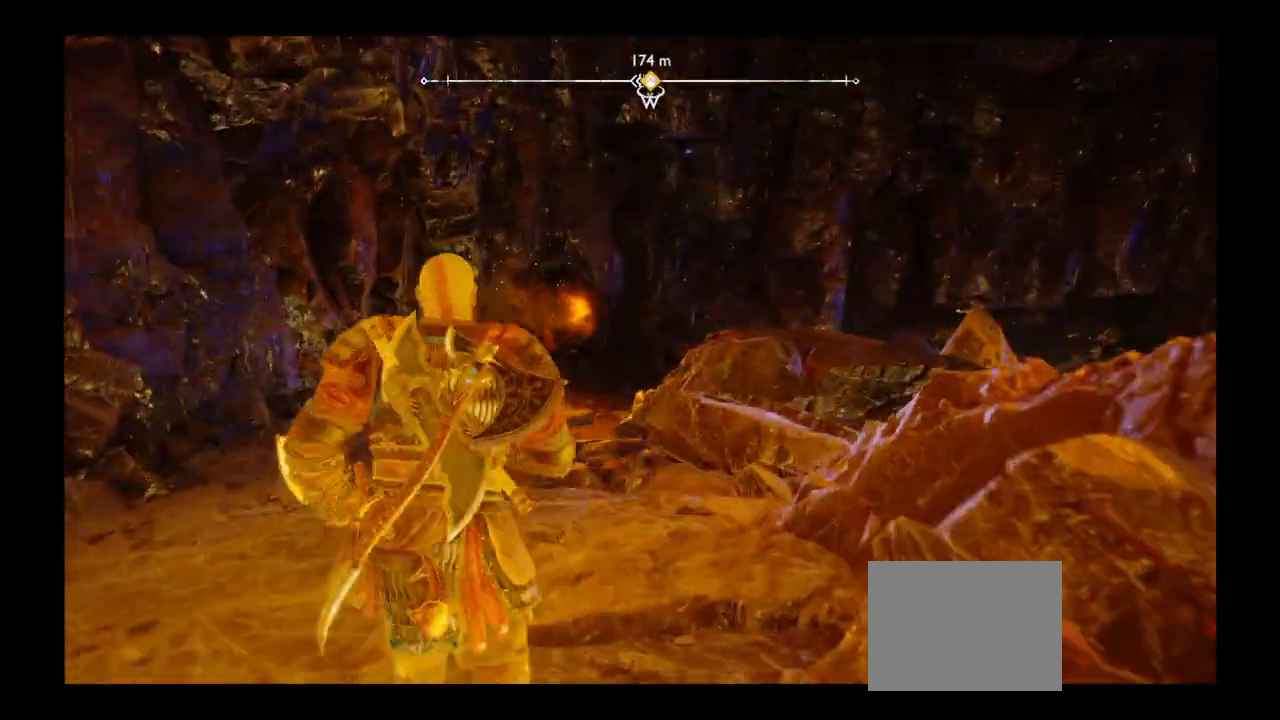
{"buttons": [], "left_stick": "up", "right_stick": "center", "events": []}
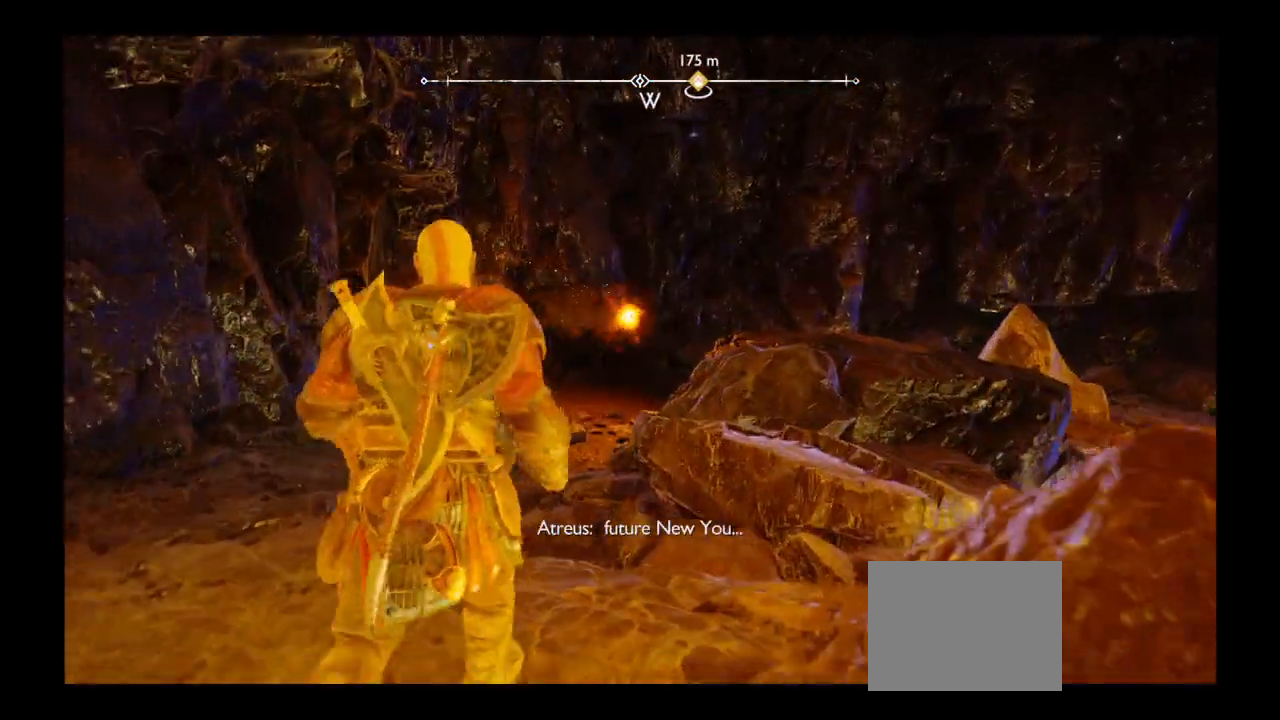
{"buttons": [], "left_stick": "up", "right_stick": "center", "events": [[334, "right_stick", "right"], [401, "right_stick", "center"]]}
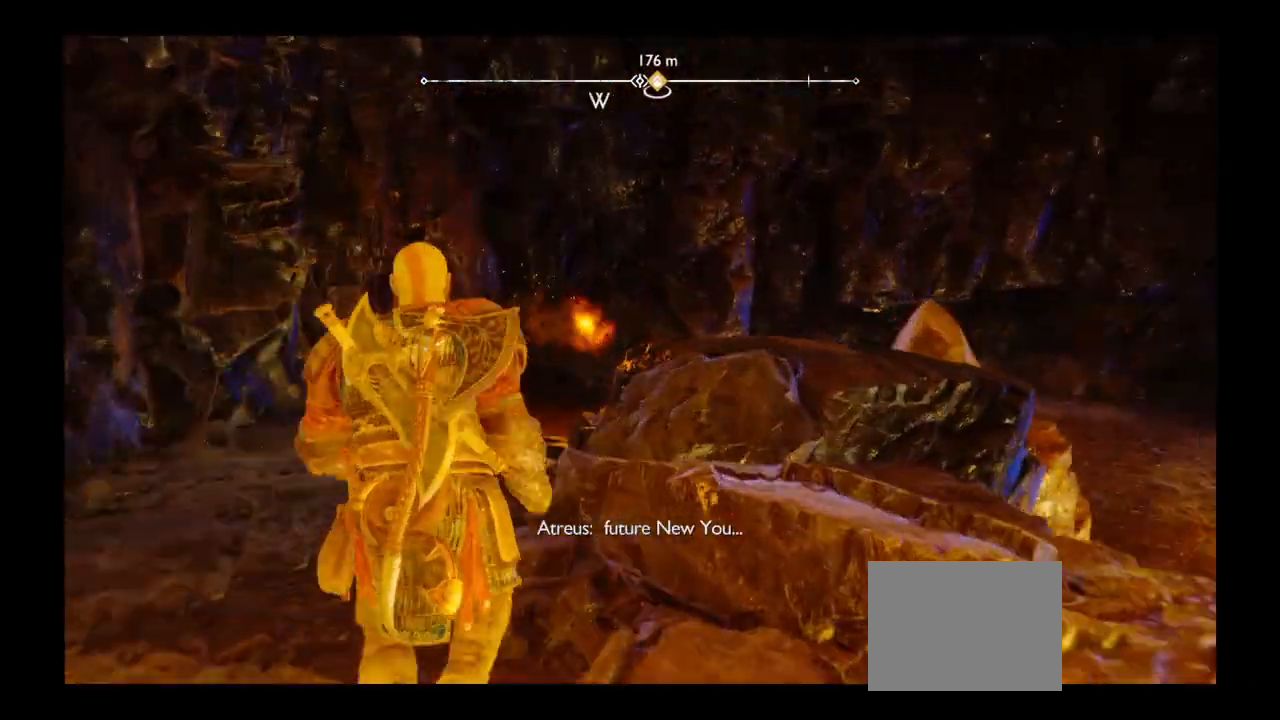
{"buttons": [], "left_stick": "up", "right_stick": "center", "events": []}
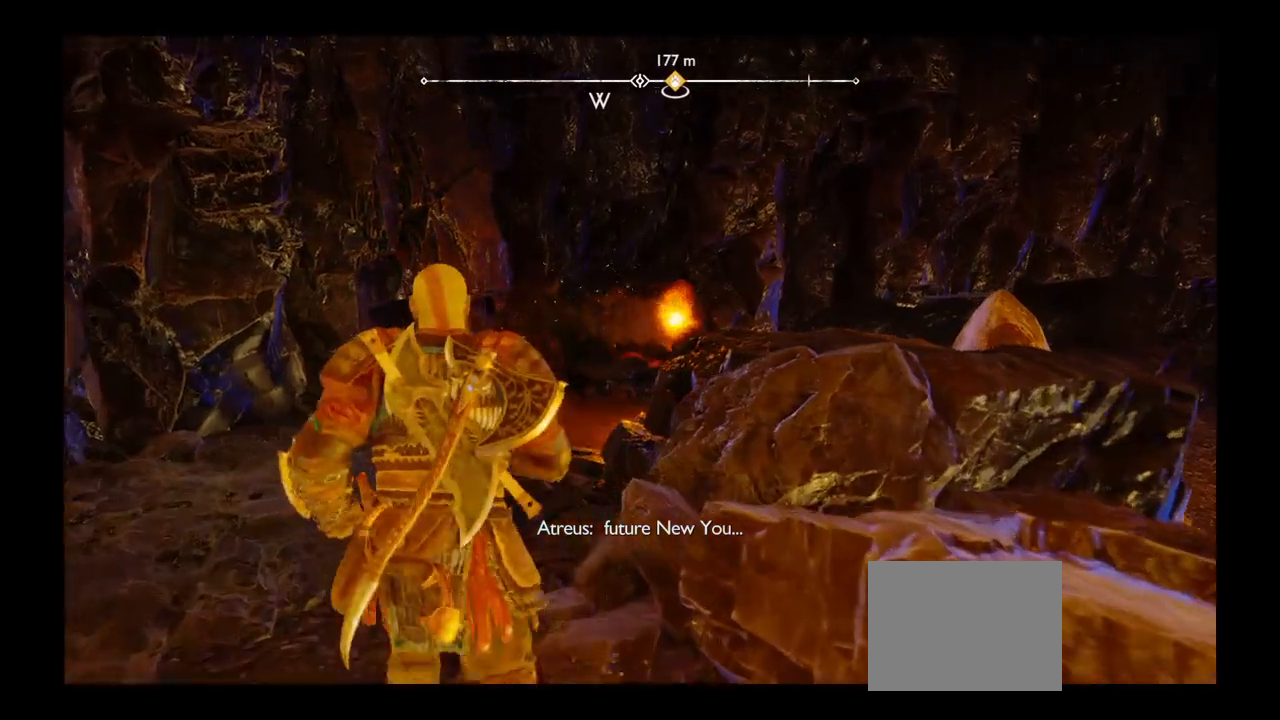
{"buttons": [], "left_stick": "up", "right_stick": "center", "events": []}
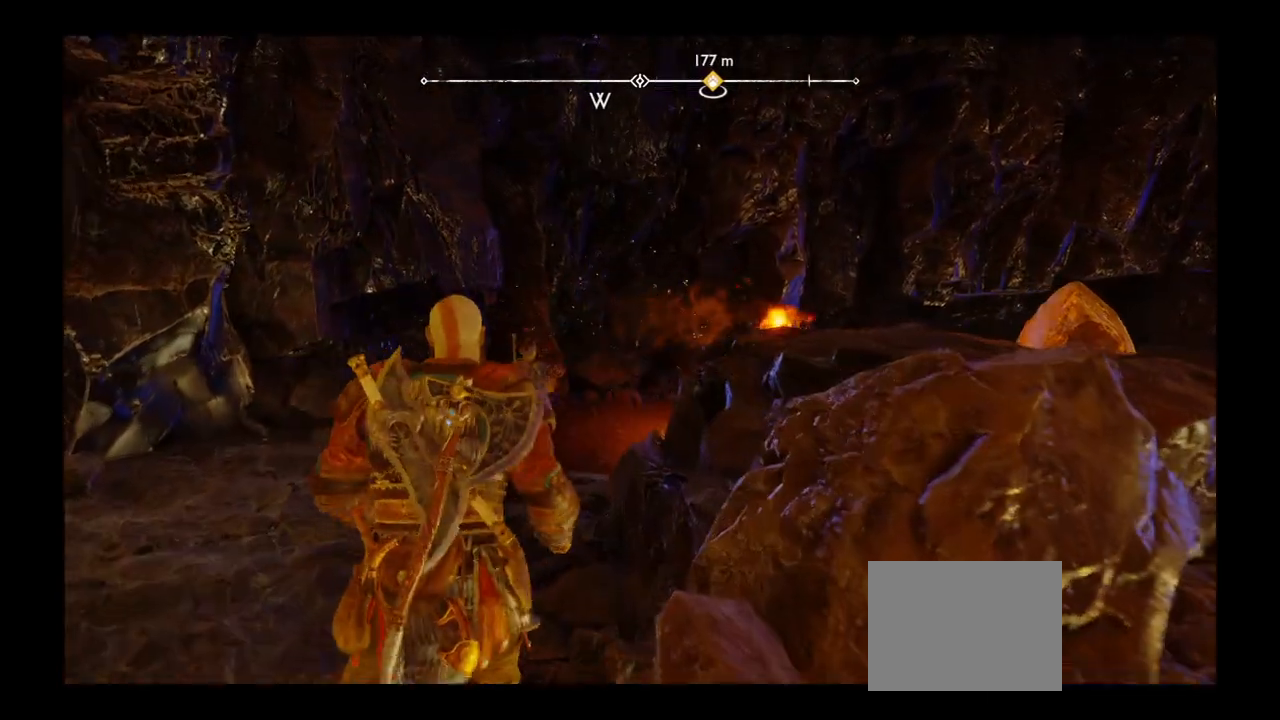
{"buttons": [], "left_stick": "up", "right_stick": "center", "events": []}